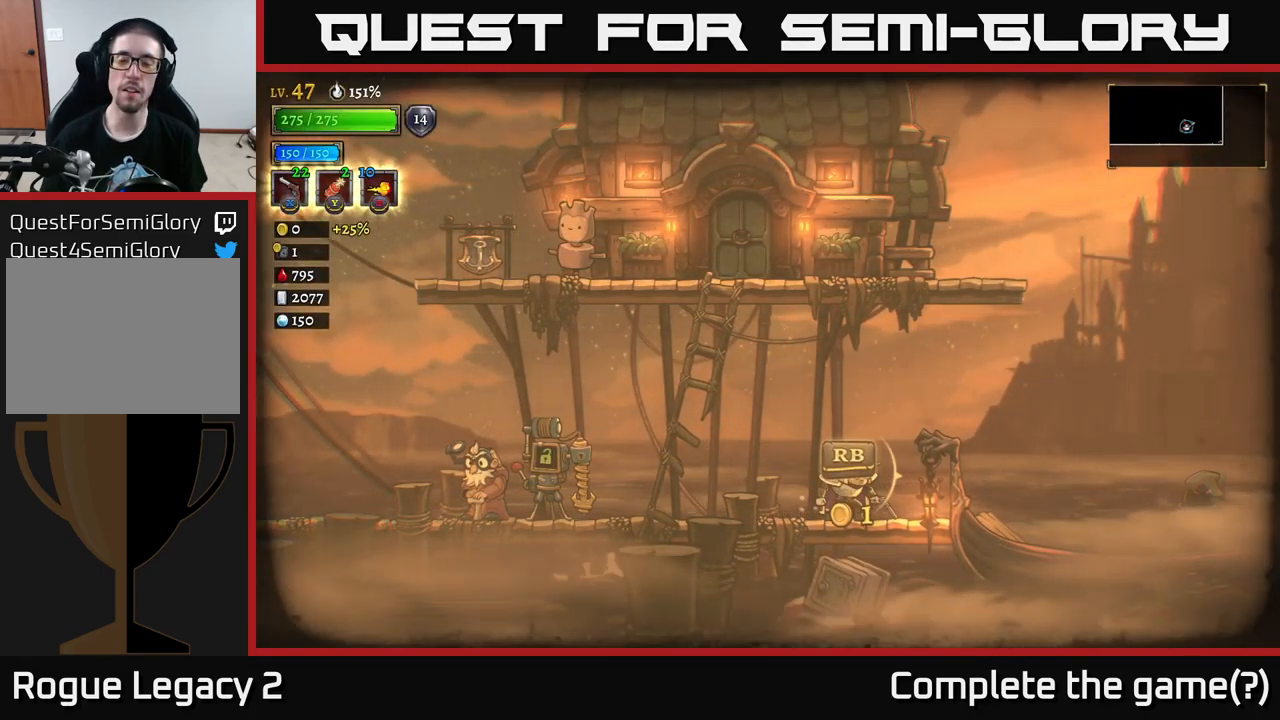
Gameplay with a controller (Xbox layout); each line is a JSON object with the inputs held at the frame after it. "events" lists button and stick changes between this image and that frame as [ms after this image, input, new state], when the widget could be followed in between.
{"buttons": [], "left_stick": "center", "right_stick": "center", "events": []}
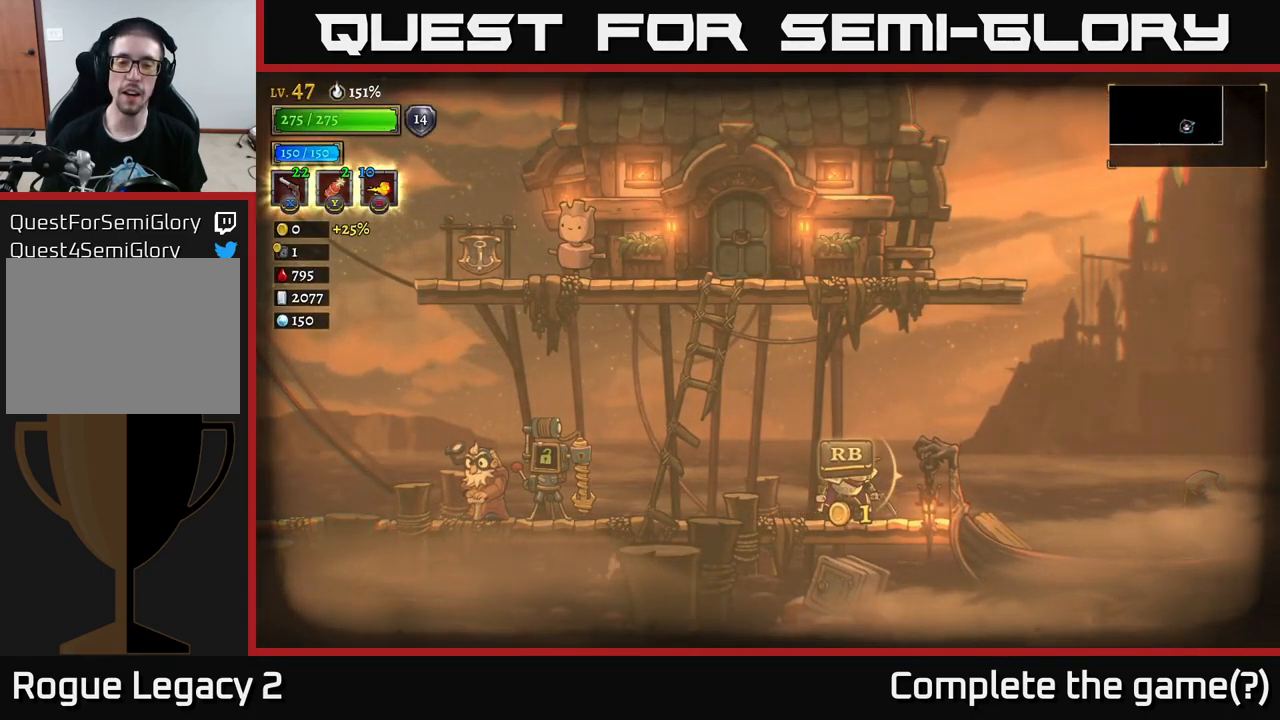
{"buttons": [], "left_stick": "right", "right_stick": "center", "events": [[83, "left_stick", "down-left"], [317, "left_stick", "center"], [383, "left_stick", "right"]]}
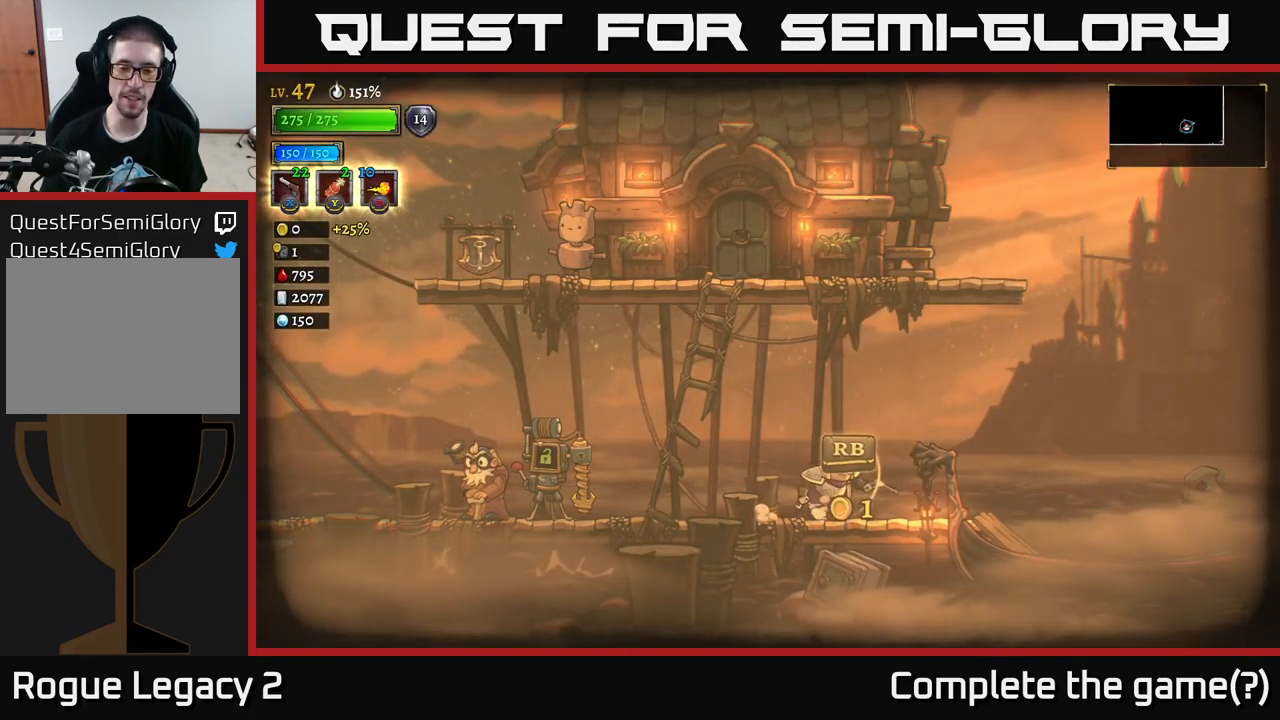
{"buttons": [], "left_stick": "center", "right_stick": "center", "events": [[50, "left_stick", "center"]]}
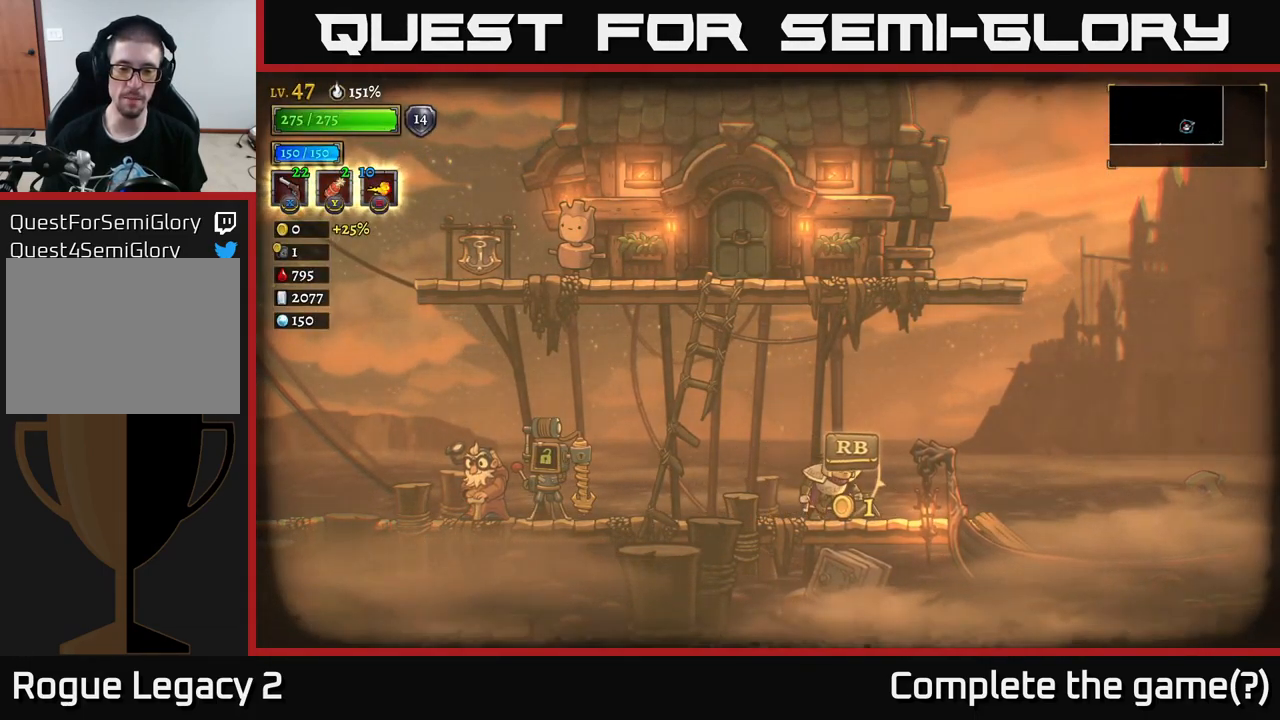
{"buttons": [], "left_stick": "down-left", "right_stick": "center", "events": [[333, "left_stick", "down-left"]]}
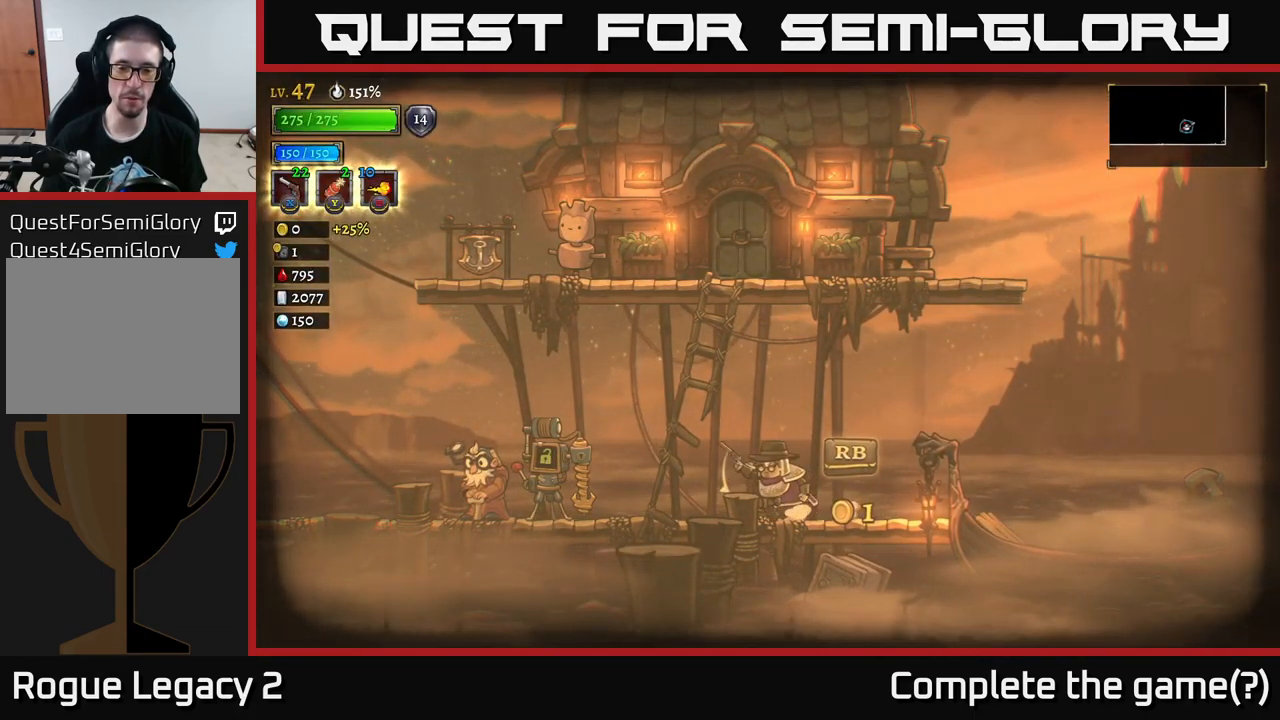
{"buttons": [], "left_stick": "up-left", "right_stick": "center", "events": [[83, "left_stick", "center"], [133, "left_stick", "right"], [350, "left_stick", "up"], [500, "left_stick", "up-left"]]}
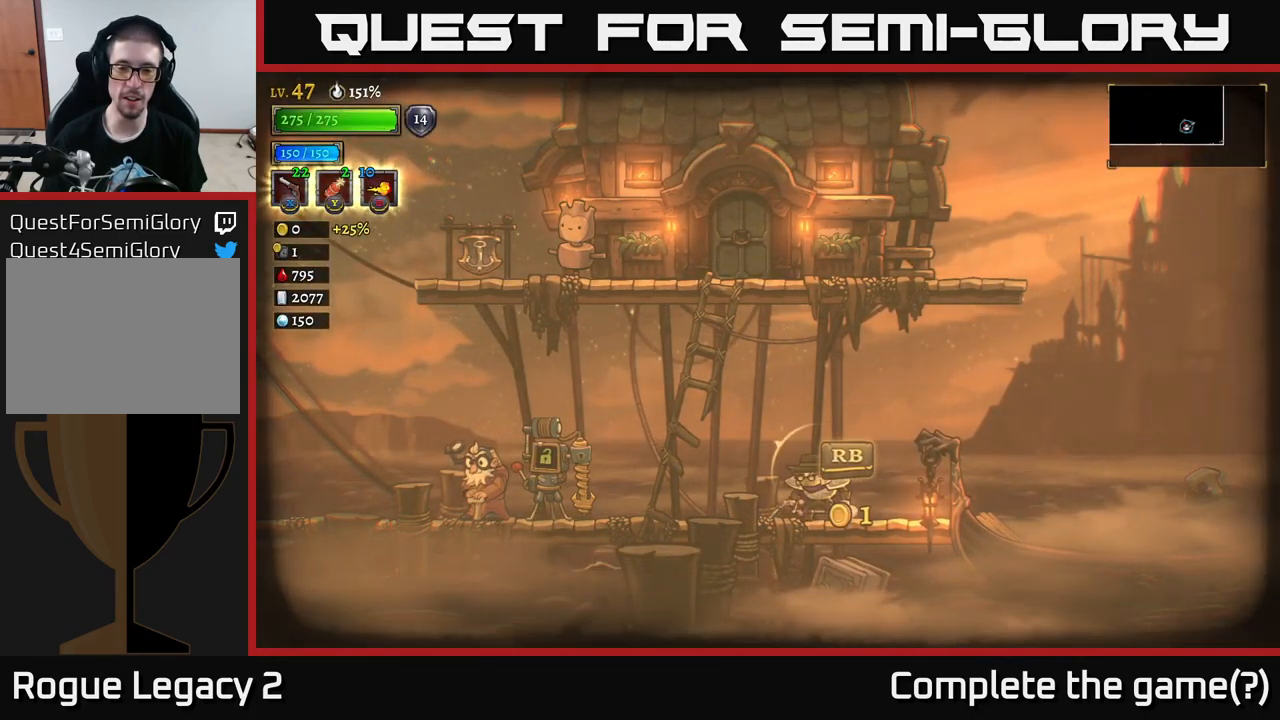
{"buttons": [], "left_stick": "up", "right_stick": "center", "events": [[467, "left_stick", "up"]]}
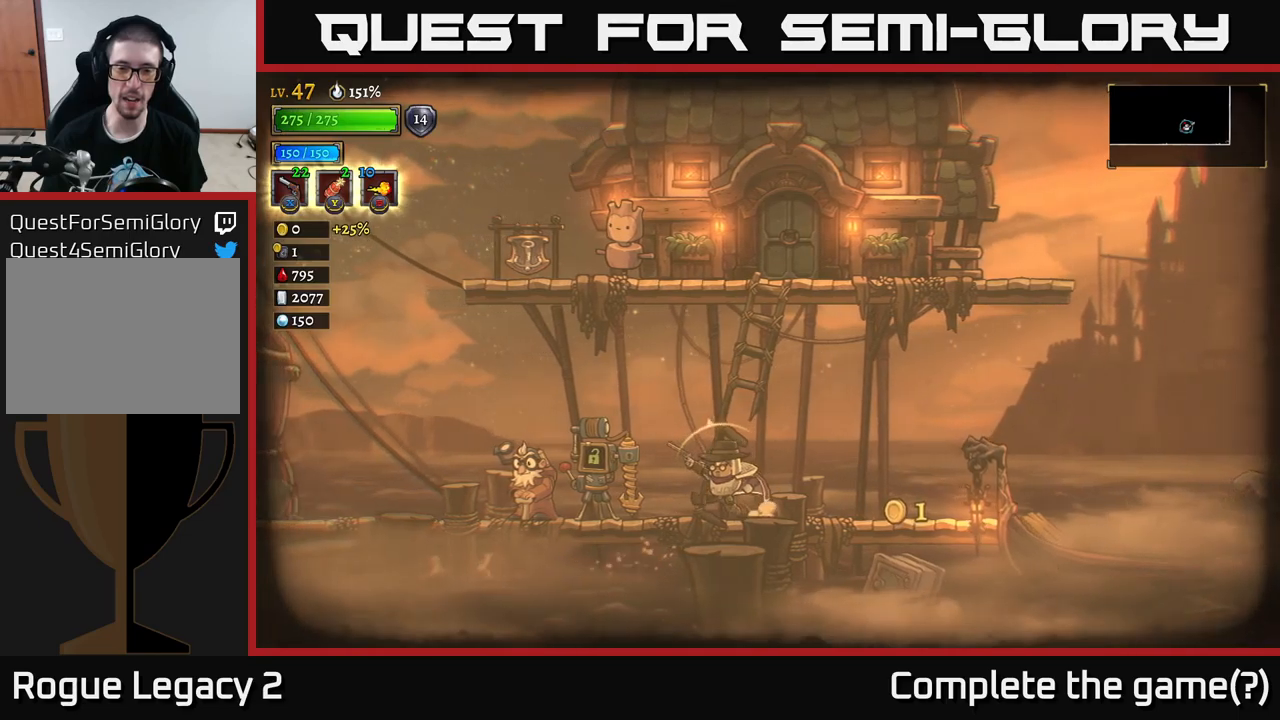
{"buttons": [], "left_stick": "up-right", "right_stick": "center", "events": [[284, "left_stick", "up-right"]]}
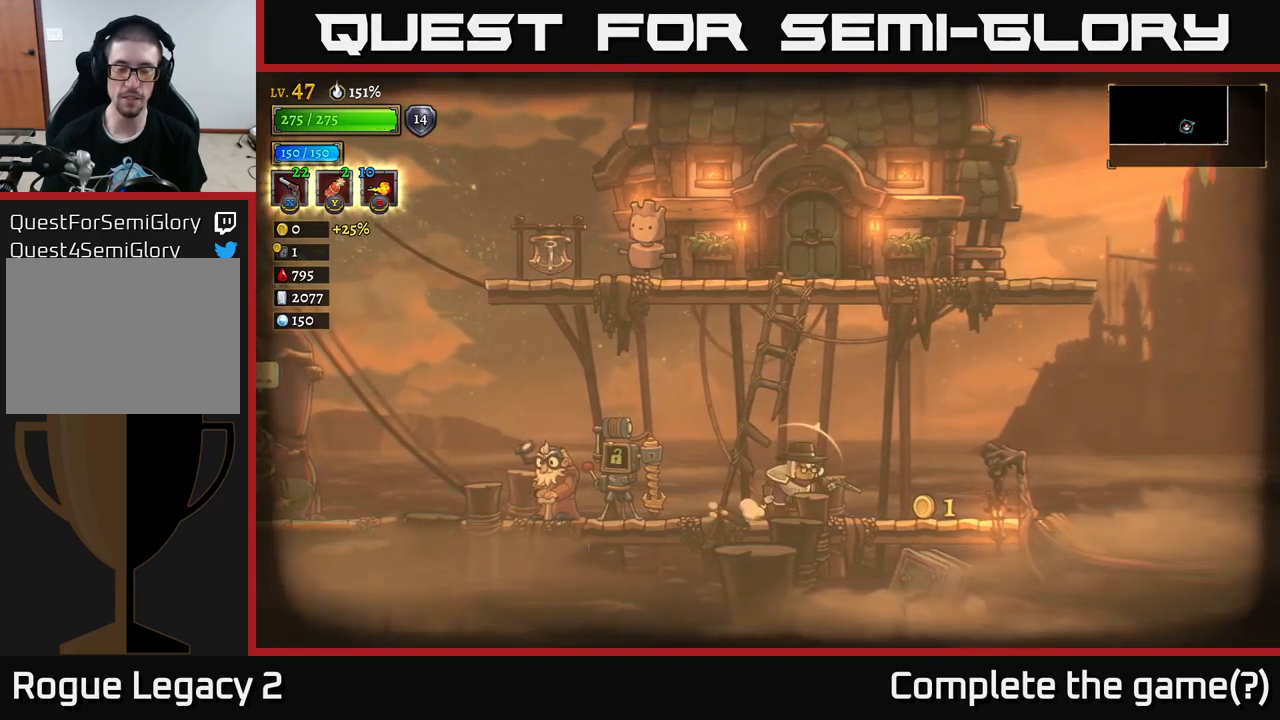
{"buttons": [], "left_stick": "right", "right_stick": "center", "events": [[17, "left_stick", "center"], [300, "left_stick", "right"]]}
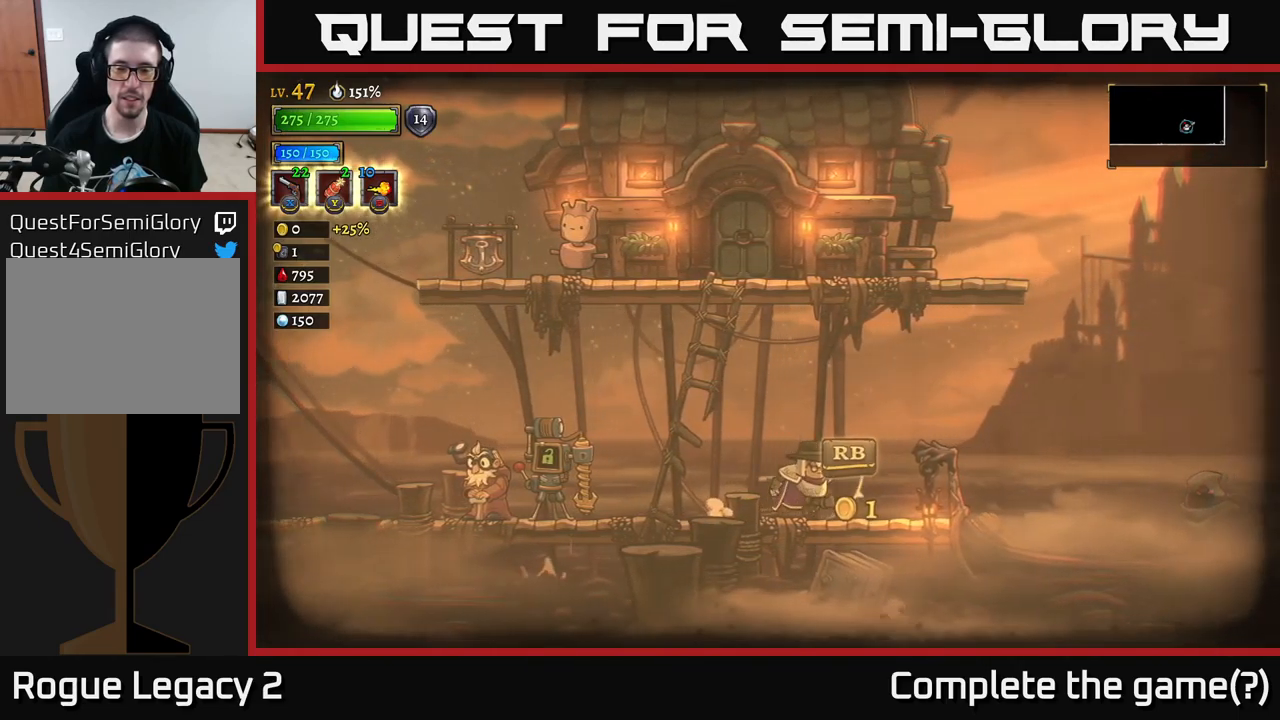
{"buttons": [], "left_stick": "down", "right_stick": "center", "events": [[134, "left_stick", "down"], [267, "left_stick", "center"], [467, "left_stick", "down"]]}
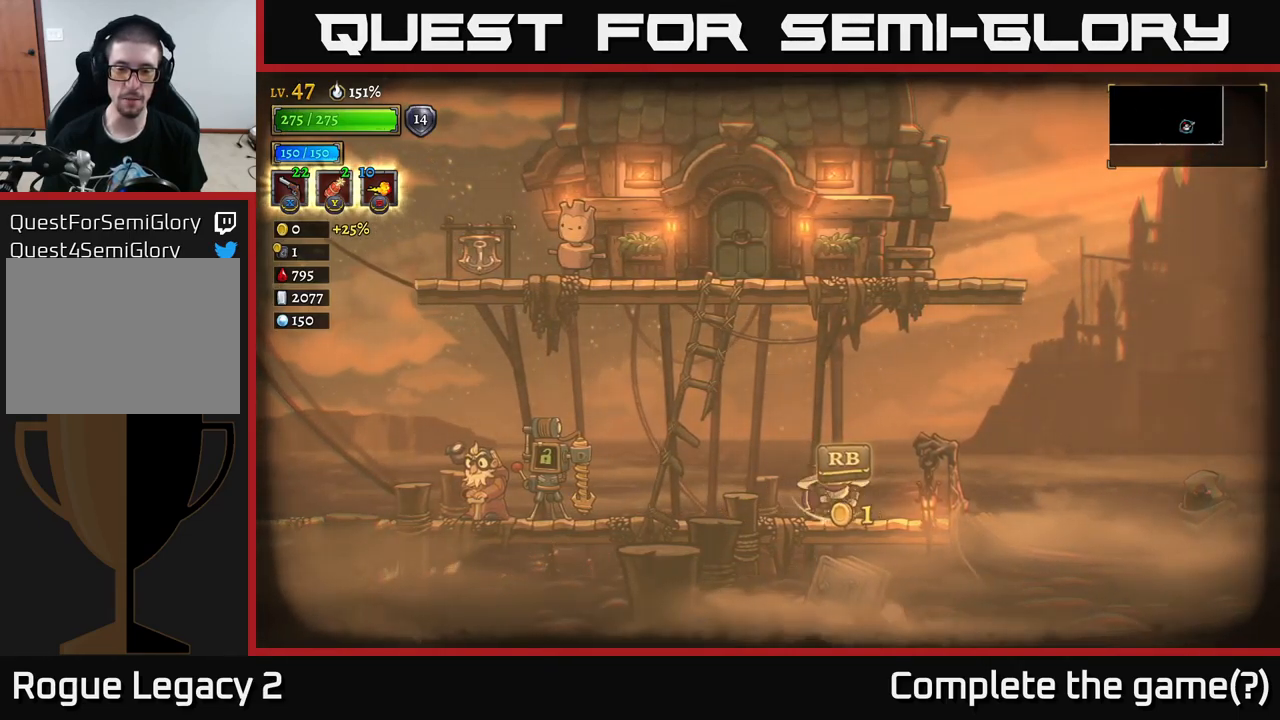
{"buttons": [], "left_stick": "down-right", "right_stick": "center", "events": [[134, "left_stick", "center"], [234, "left_stick", "down"], [500, "left_stick", "down-right"]]}
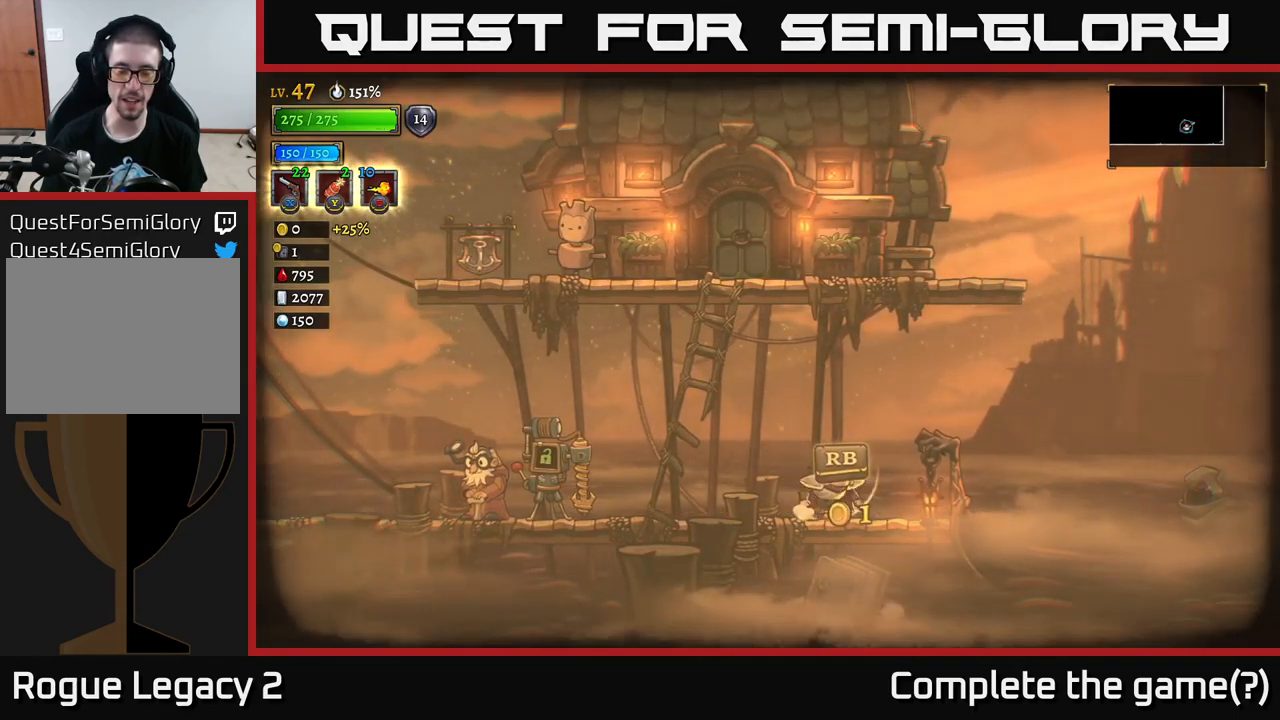
{"buttons": [], "left_stick": "down", "right_stick": "center", "events": [[100, "left_stick", "down"]]}
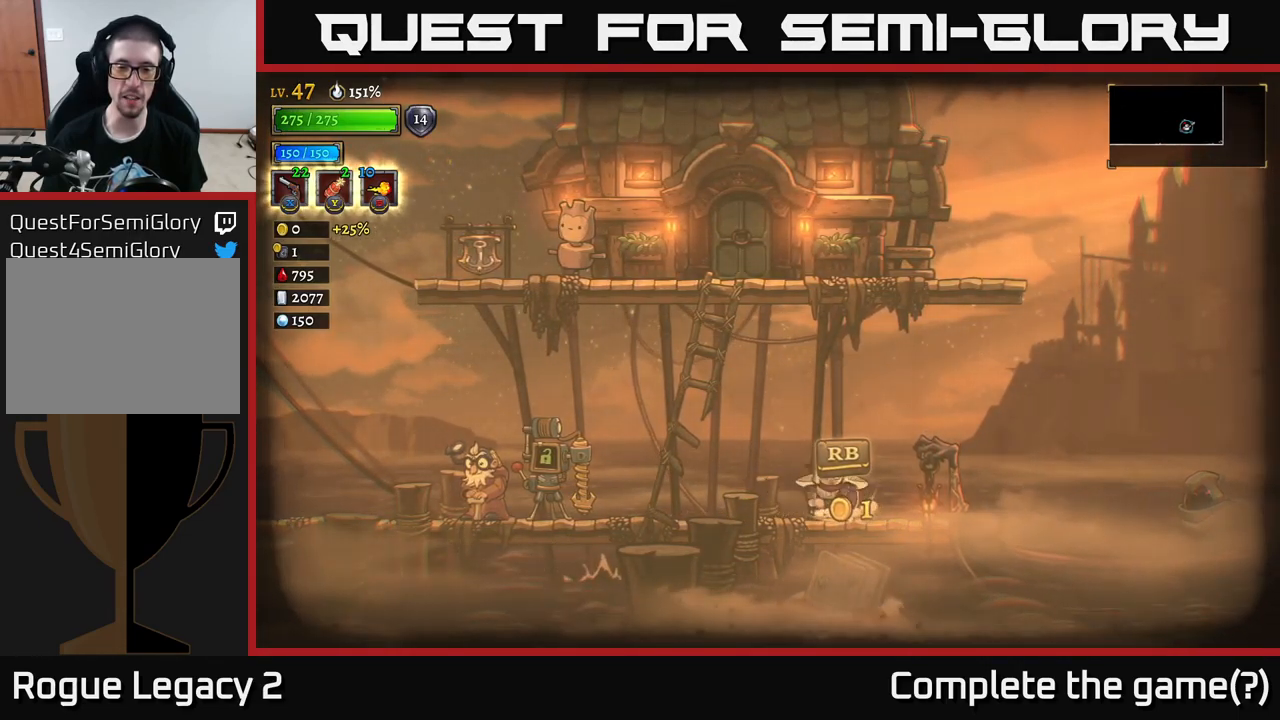
{"buttons": [], "left_stick": "down", "right_stick": "center", "events": [[367, "left_stick", "down-left"], [484, "left_stick", "down"]]}
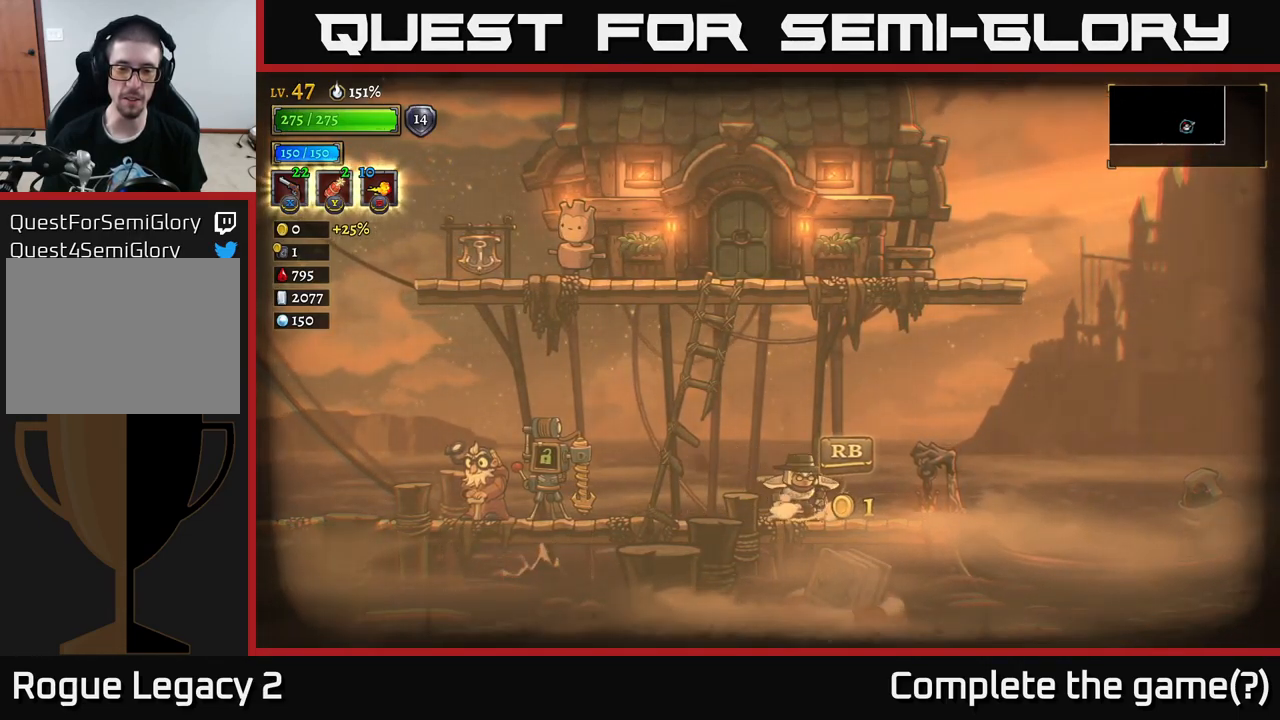
{"buttons": [], "left_stick": "down-left", "right_stick": "center", "events": [[17, "left_stick", "down-right"], [117, "left_stick", "down-left"], [234, "left_stick", "down-right"], [367, "left_stick", "down-left"]]}
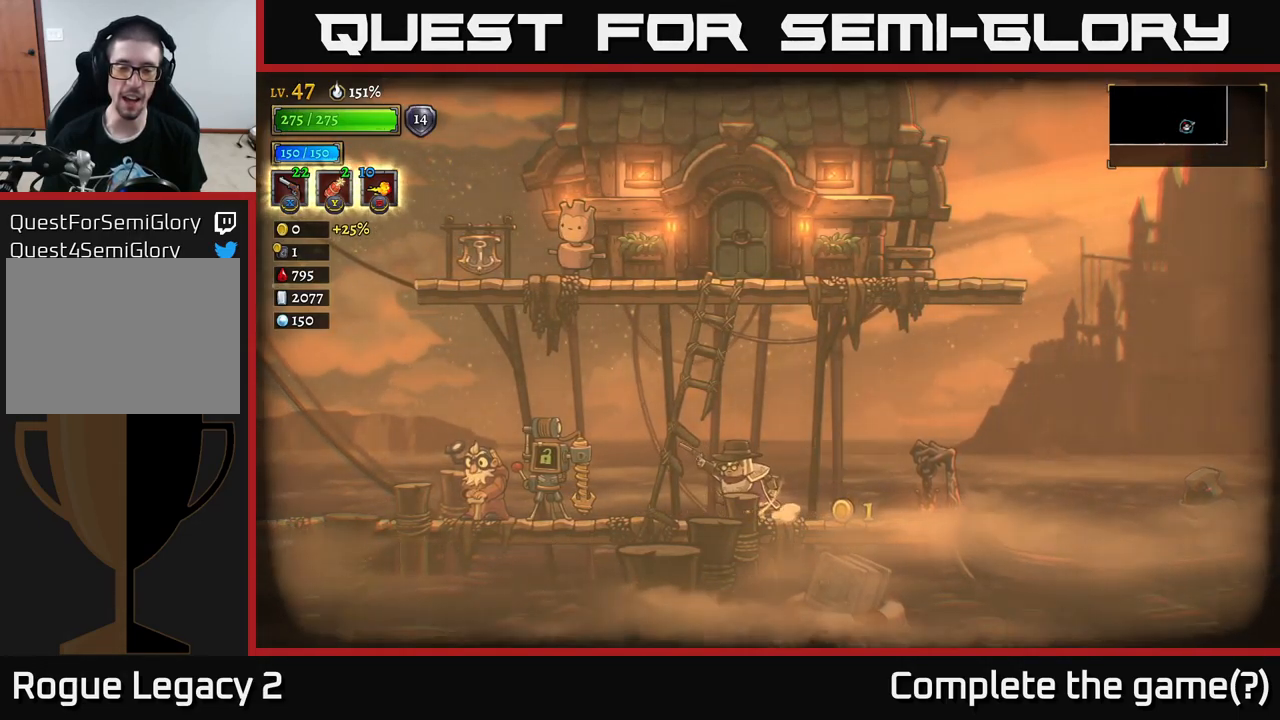
{"buttons": [], "left_stick": "right", "right_stick": "center", "events": [[34, "left_stick", "down-right"], [134, "left_stick", "left"], [267, "left_stick", "right"]]}
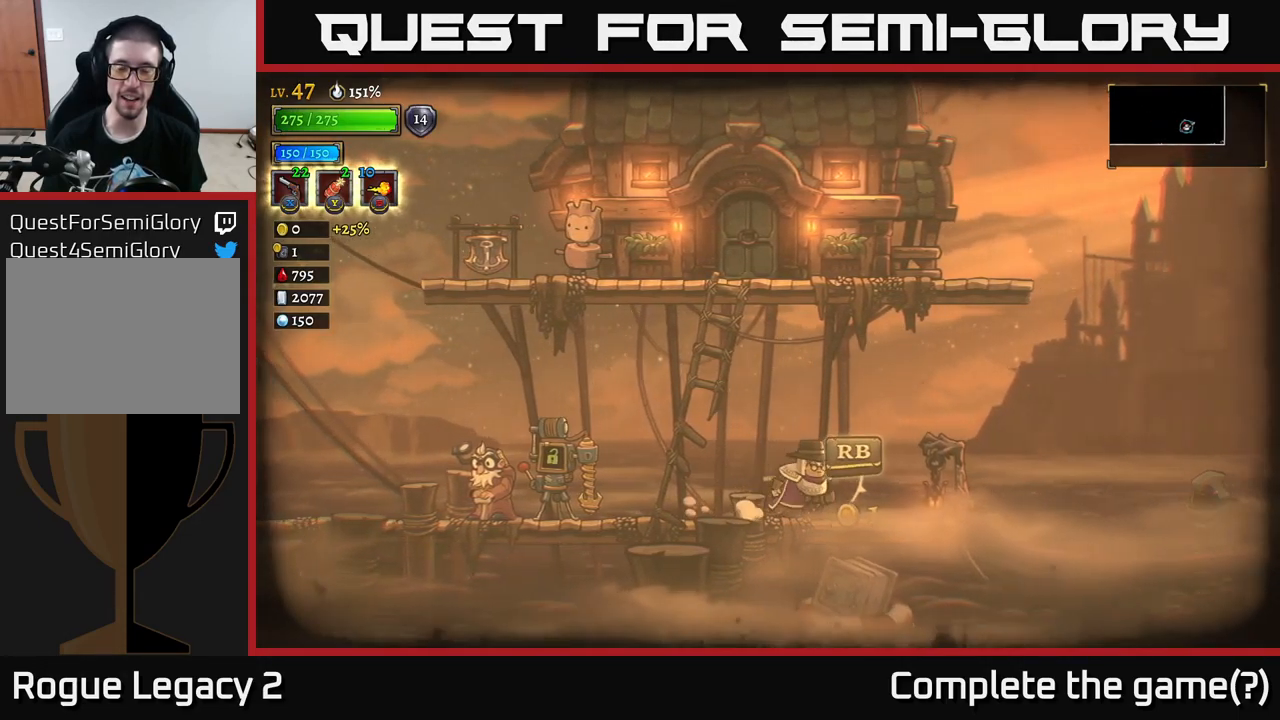
{"buttons": [], "left_stick": "down-left", "right_stick": "center", "events": [[434, "left_stick", "down-left"]]}
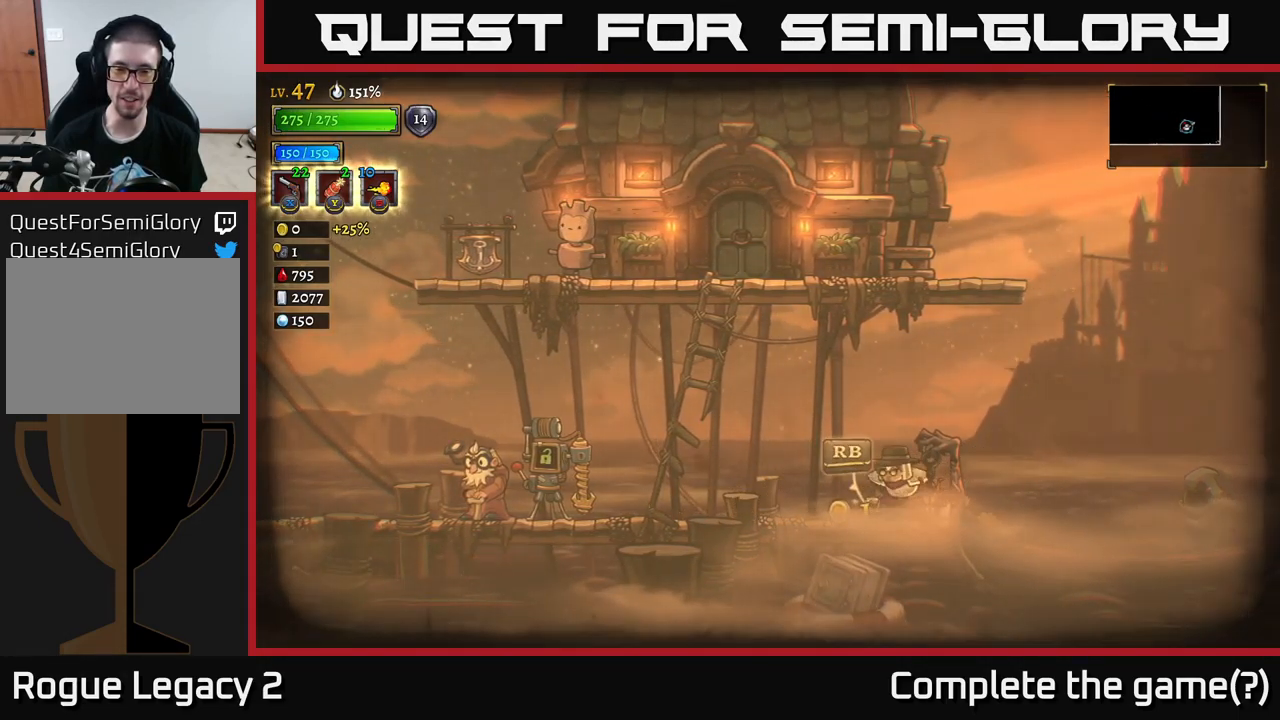
{"buttons": [], "left_stick": "right", "right_stick": "center", "events": [[184, "left_stick", "down-right"], [433, "left_stick", "right"]]}
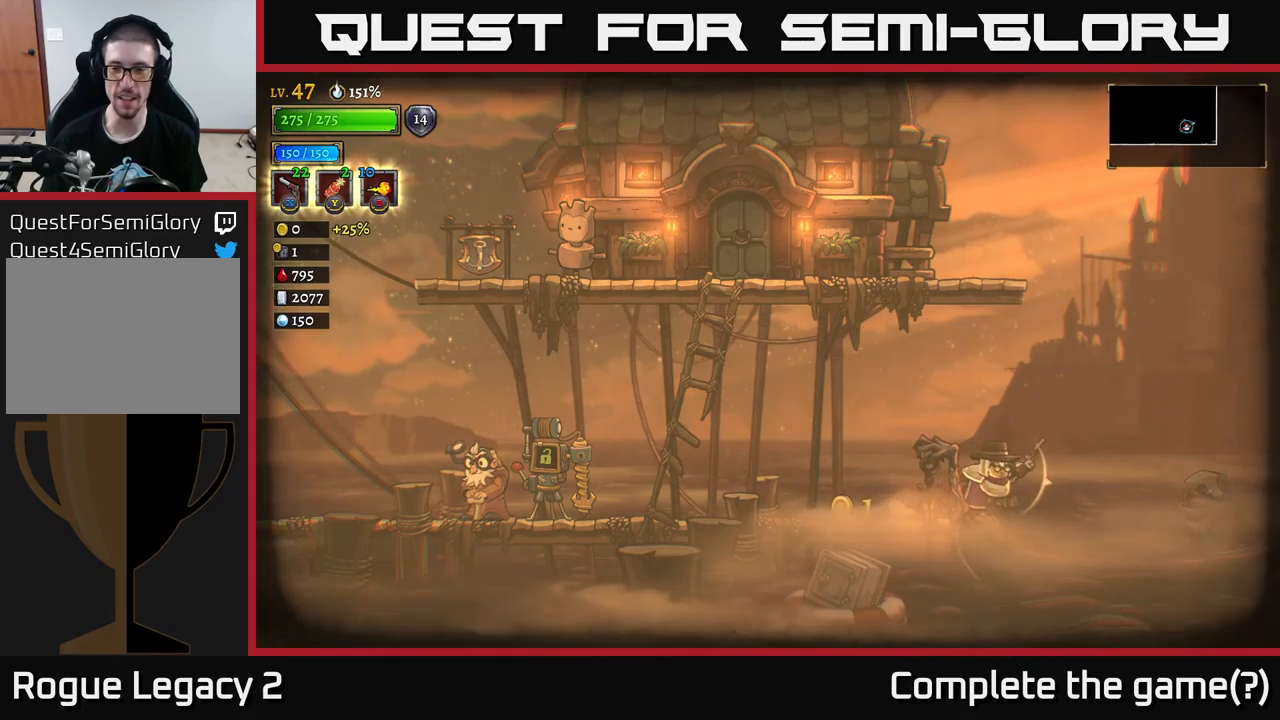
{"buttons": [], "left_stick": "center", "right_stick": "center", "events": [[366, "left_stick", "up-right"], [483, "left_stick", "center"]]}
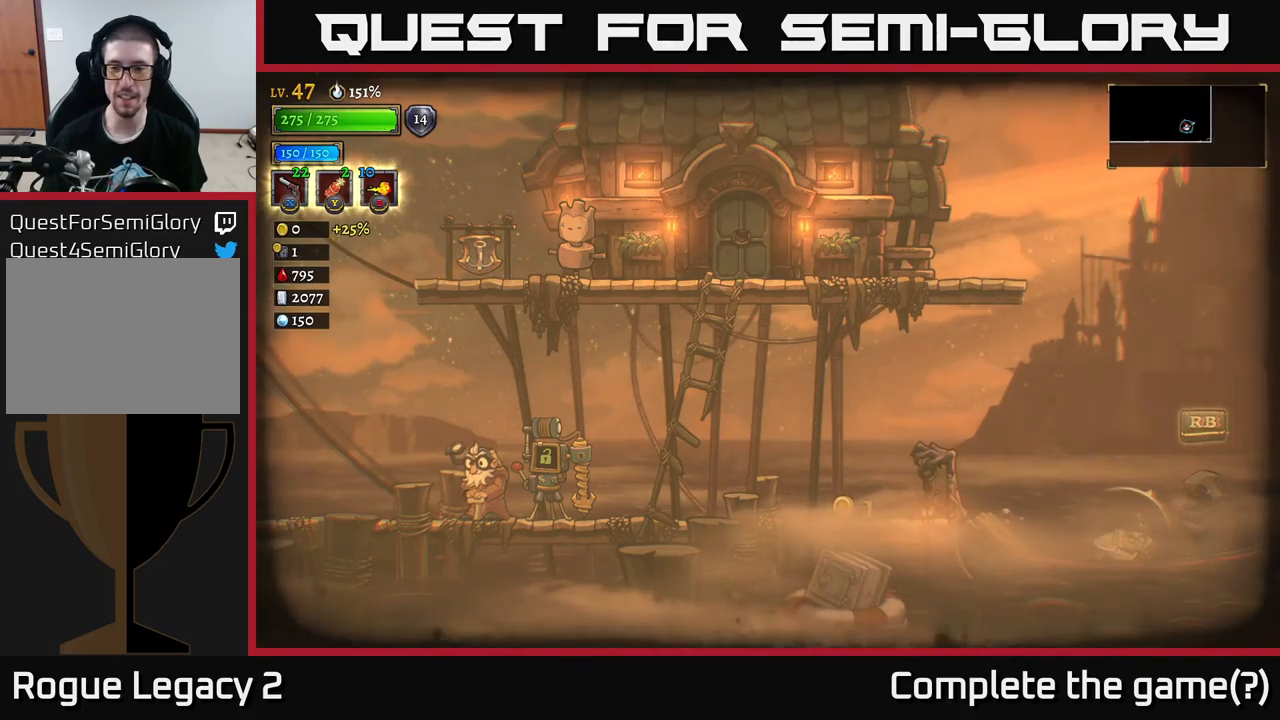
{"buttons": [], "left_stick": "center", "right_stick": "center", "events": []}
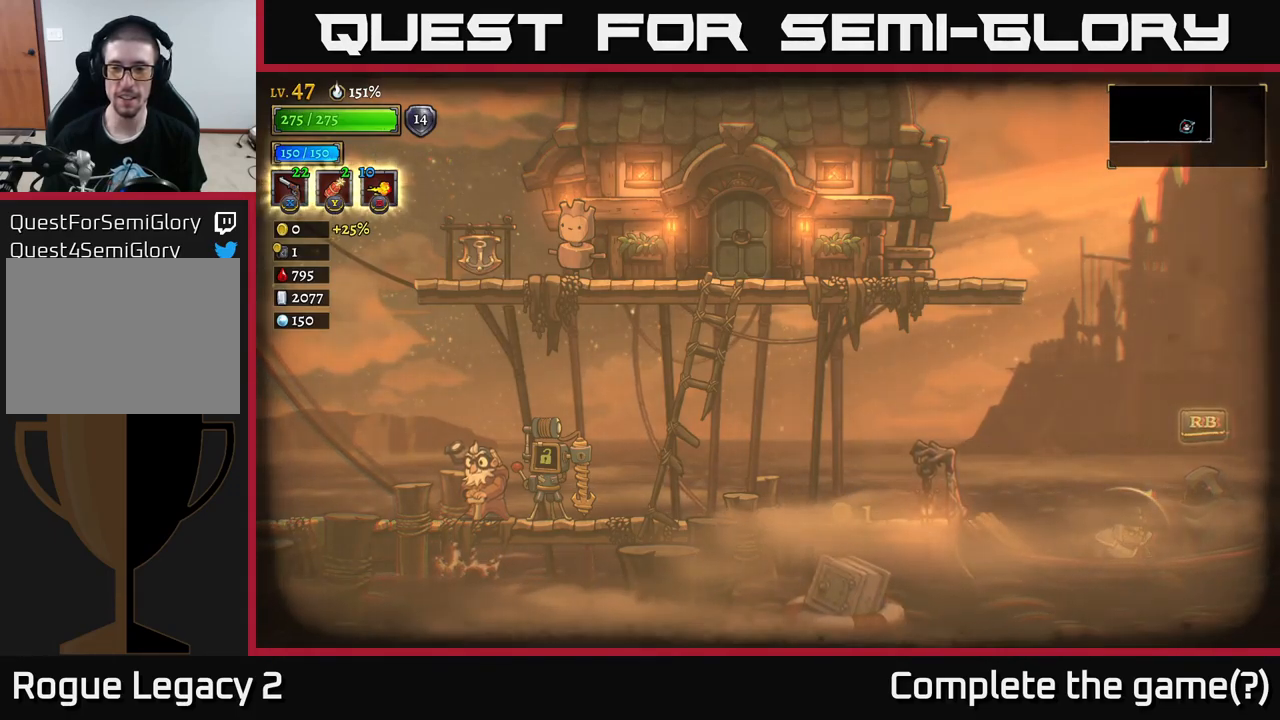
{"buttons": [], "left_stick": "center", "right_stick": "center", "events": [[250, "R1", "down"], [350, "R1", "up"]]}
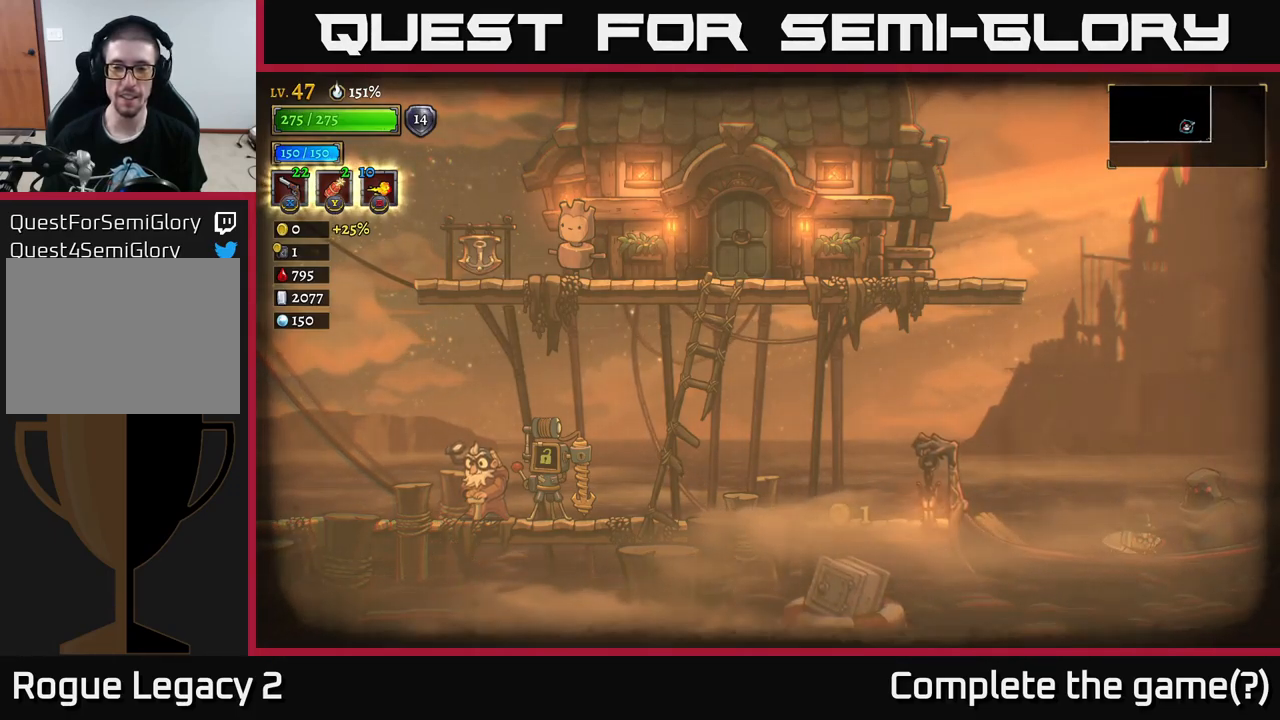
{"buttons": [], "left_stick": "center", "right_stick": "center", "events": []}
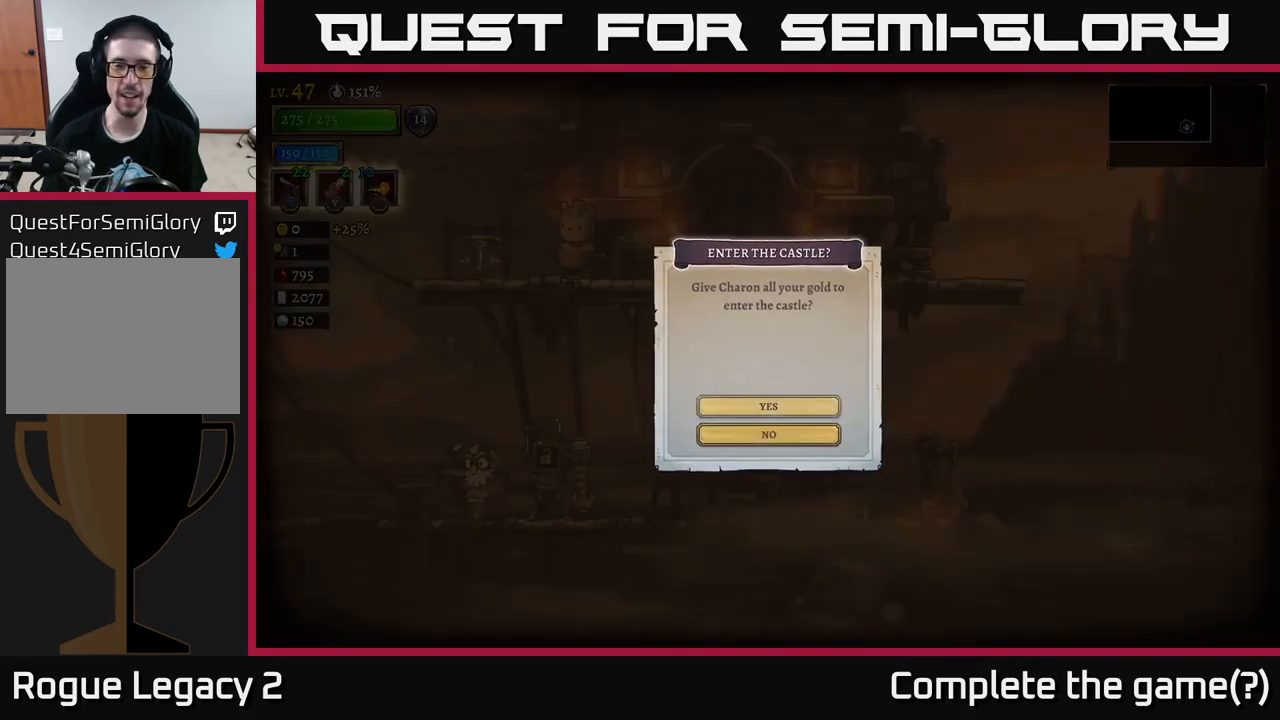
{"buttons": [], "left_stick": "down", "right_stick": "center", "events": [[416, "left_stick", "down"]]}
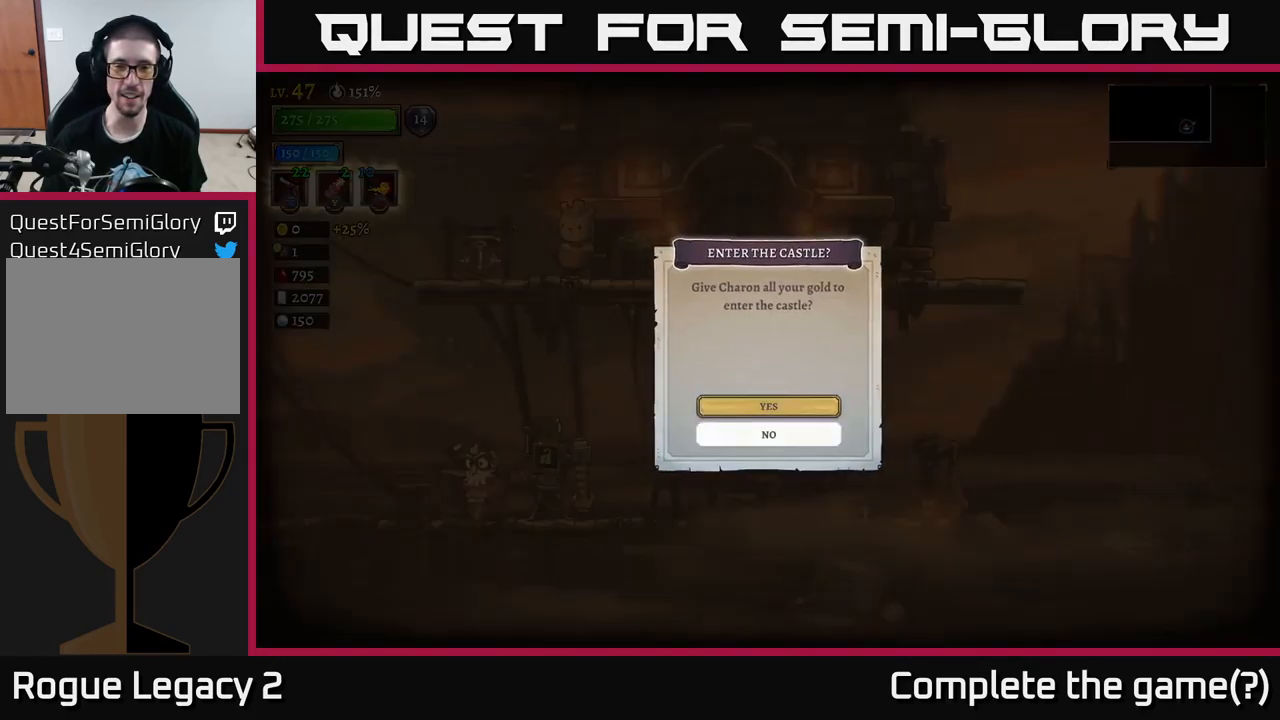
{"buttons": [], "left_stick": "center", "right_stick": "center", "events": [[83, "left_stick", "center"], [150, "left_stick", "up"], [316, "left_stick", "center"]]}